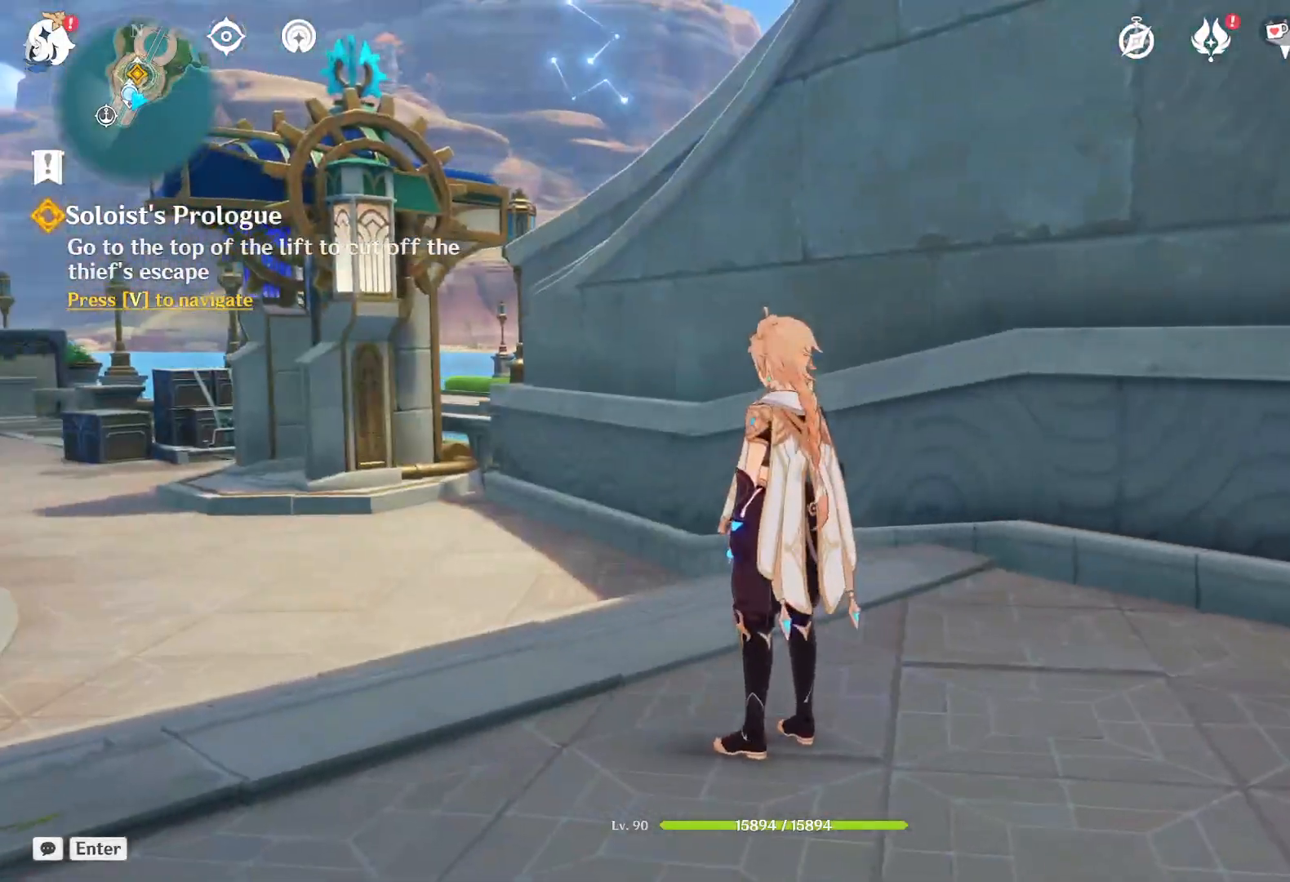
Gameplay with keyboard and mouse; each line is a JSON object with the keys and mouse buttons held at the frame after it. "events" lists presses ("down") and releases ("up") of "1", "2", "3", "4", "5", "a", "alt", "b", "c", "ctrl", "d", "e", "f", "g", "q", "r", "s", "shift", "space", "t", "tab", "v", "w", "x", "z", "mouse_left", "mouse_wheel", "mouse_right", "mouse_mb4" and "mouse_mb5" between this image and that frame as [ms after this image, input, new state], when the widget could be followed in between. "mouse_left", "mouse_wheel", "mouse_right", "mouse_mb4", "mouse_mb5" = the "left", "wheel", "right", "mb4", "mb5" buttons of the "mouse" list. No other keys are recorded. "wheel" means that the mouse wheel is clicked or scrolled. Mouse movement is not recorded.
{"keys": ["w"], "mouse": [], "events": [[117, "w", "down"], [183, "shift", "down"], [367, "shift", "up"]]}
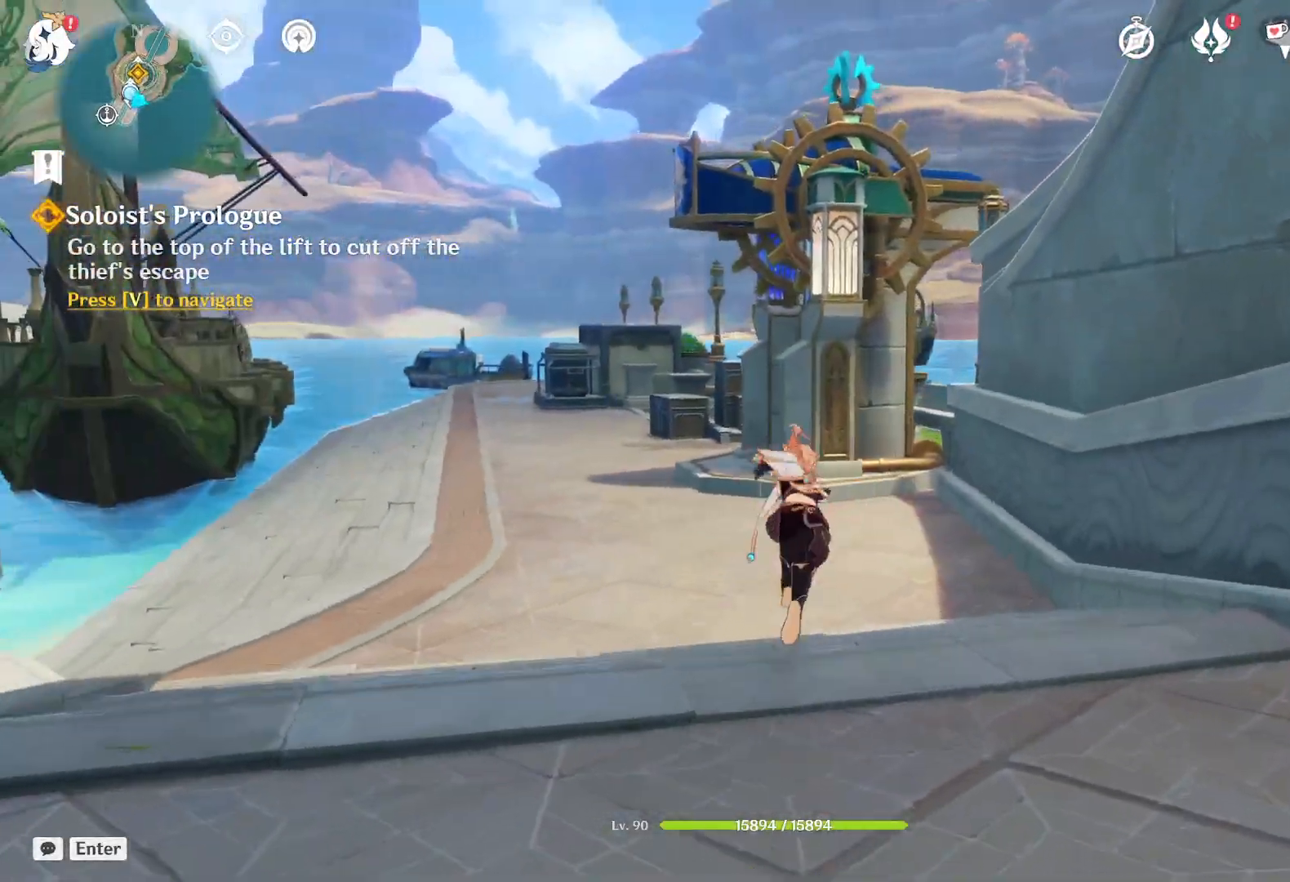
{"keys": ["w"], "mouse": ["right"], "events": [[117, "mouse_right", "down"]]}
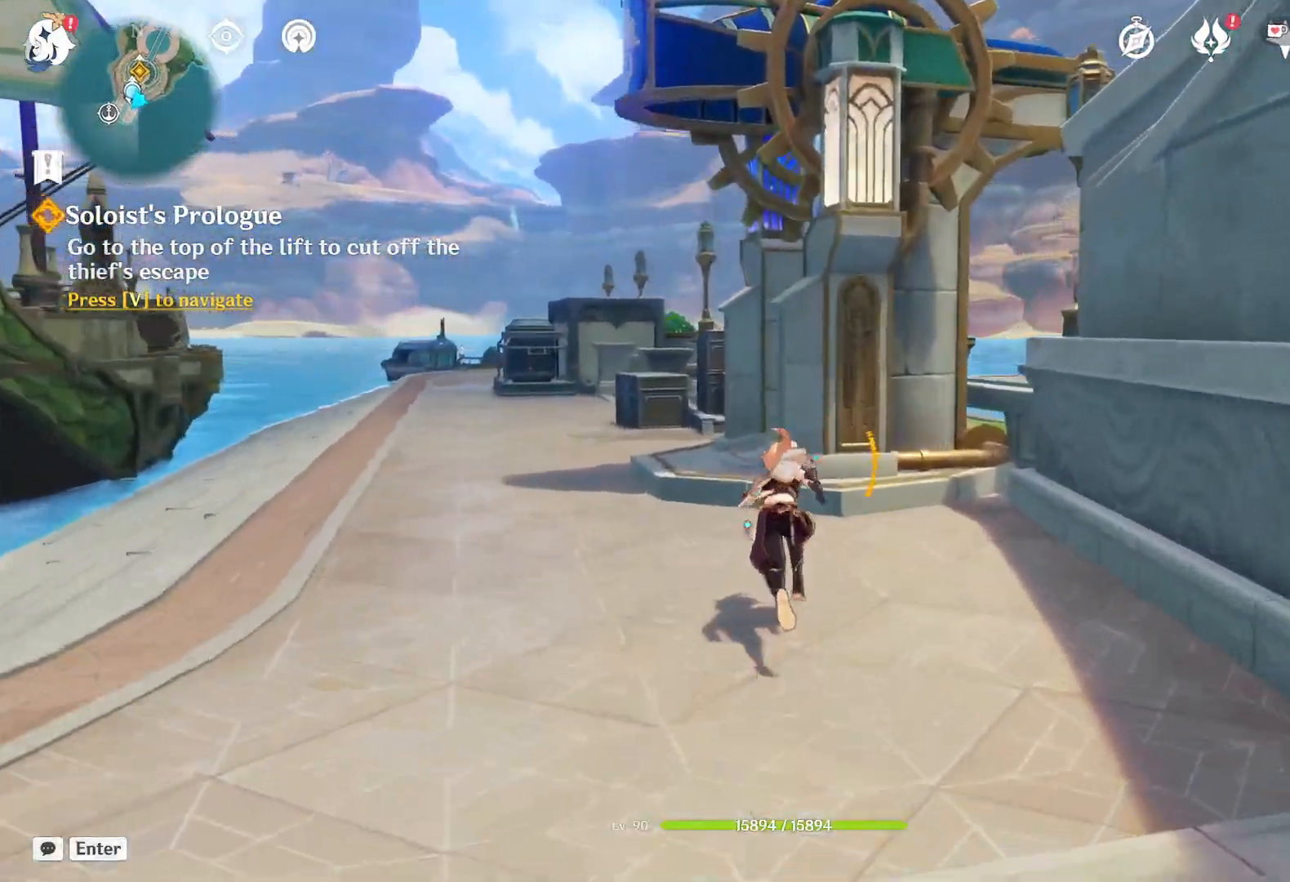
{"keys": ["w"], "mouse": [], "events": [[50, "mouse_right", "up"], [83, "a", "down"], [283, "a", "up"]]}
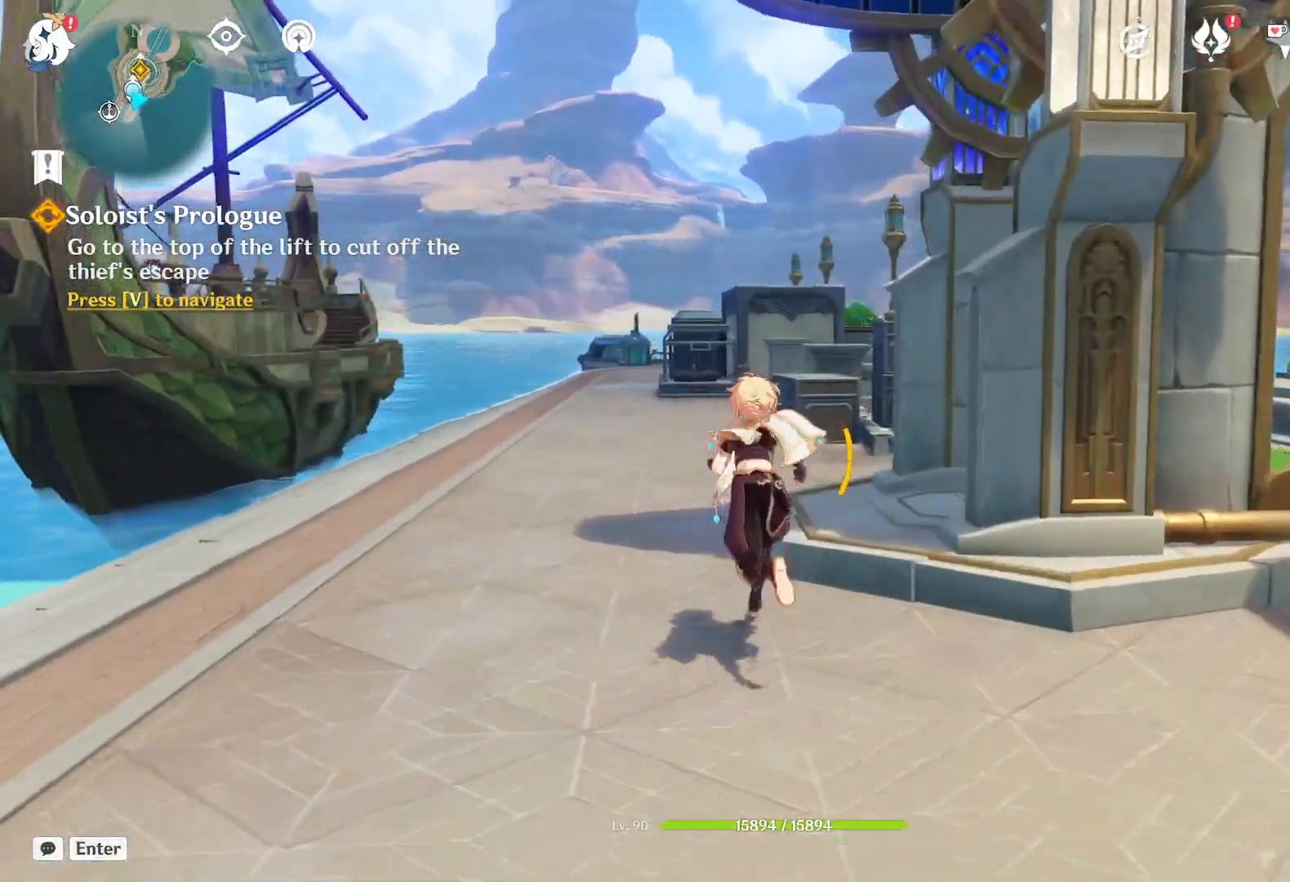
{"keys": ["w"], "mouse": [], "events": [[167, "space", "down"], [350, "space", "up"]]}
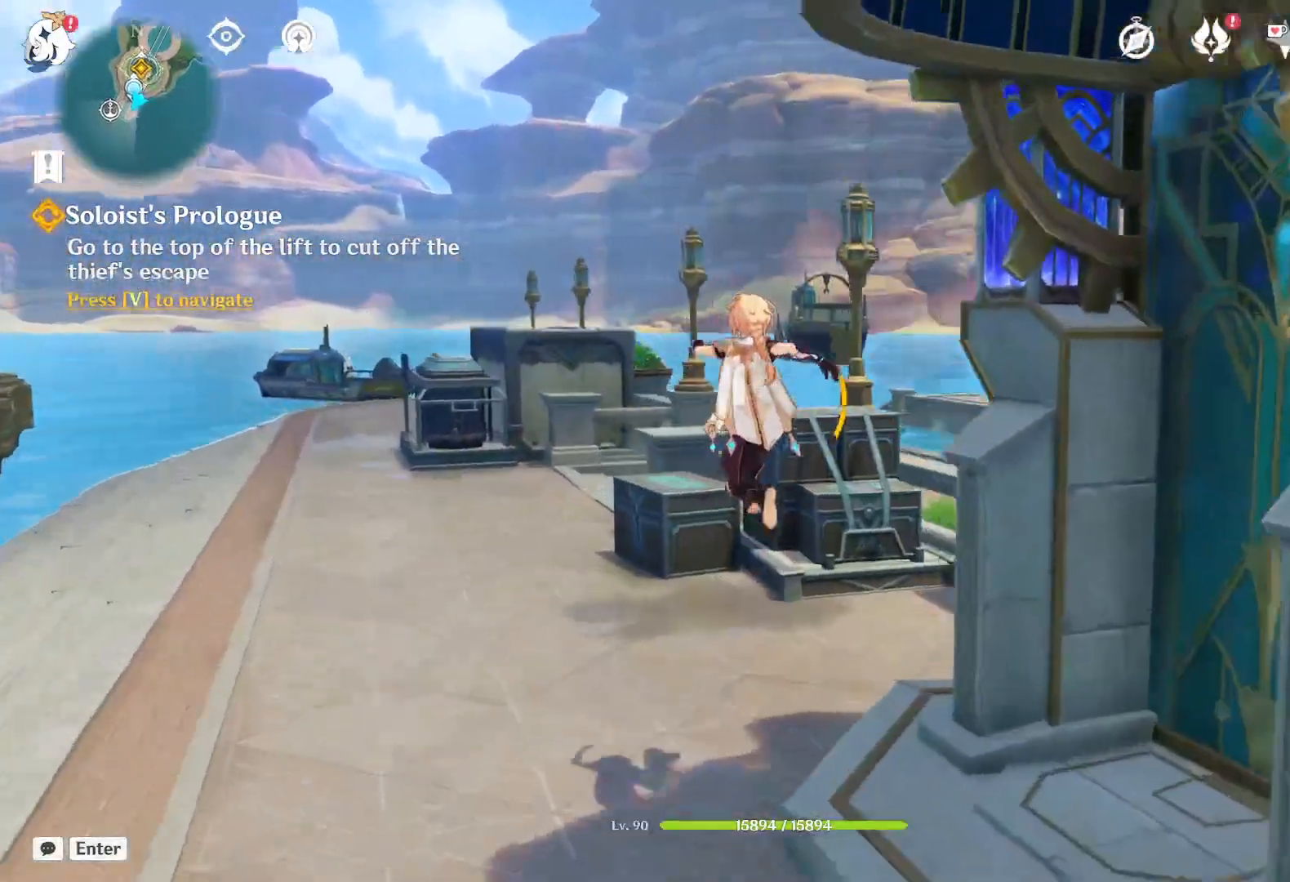
{"keys": ["w"], "mouse": [], "events": [[183, "d", "down"], [350, "shift", "down"], [467, "d", "up"], [483, "shift", "up"]]}
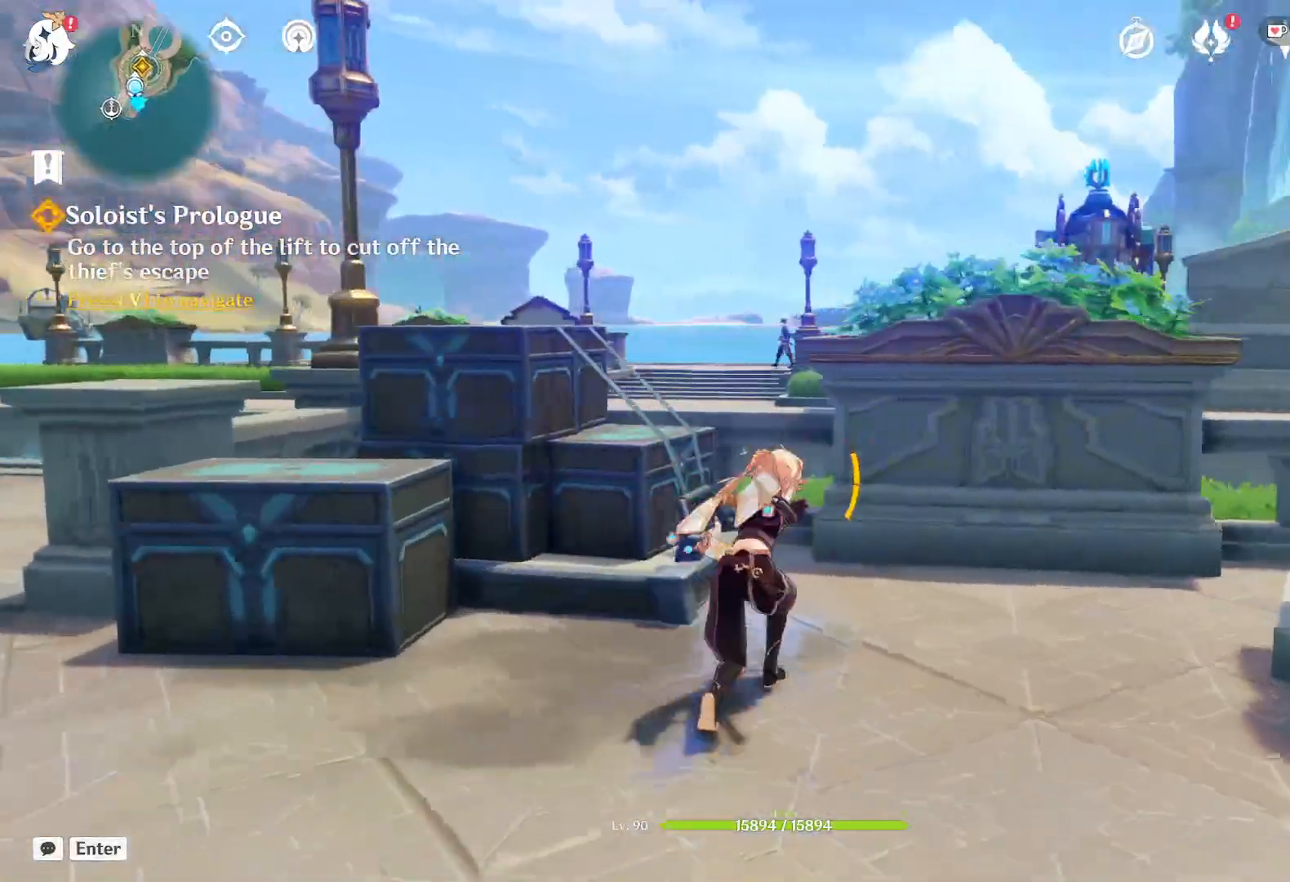
{"keys": ["w"], "mouse": [], "events": [[50, "space", "down"], [183, "space", "up"]]}
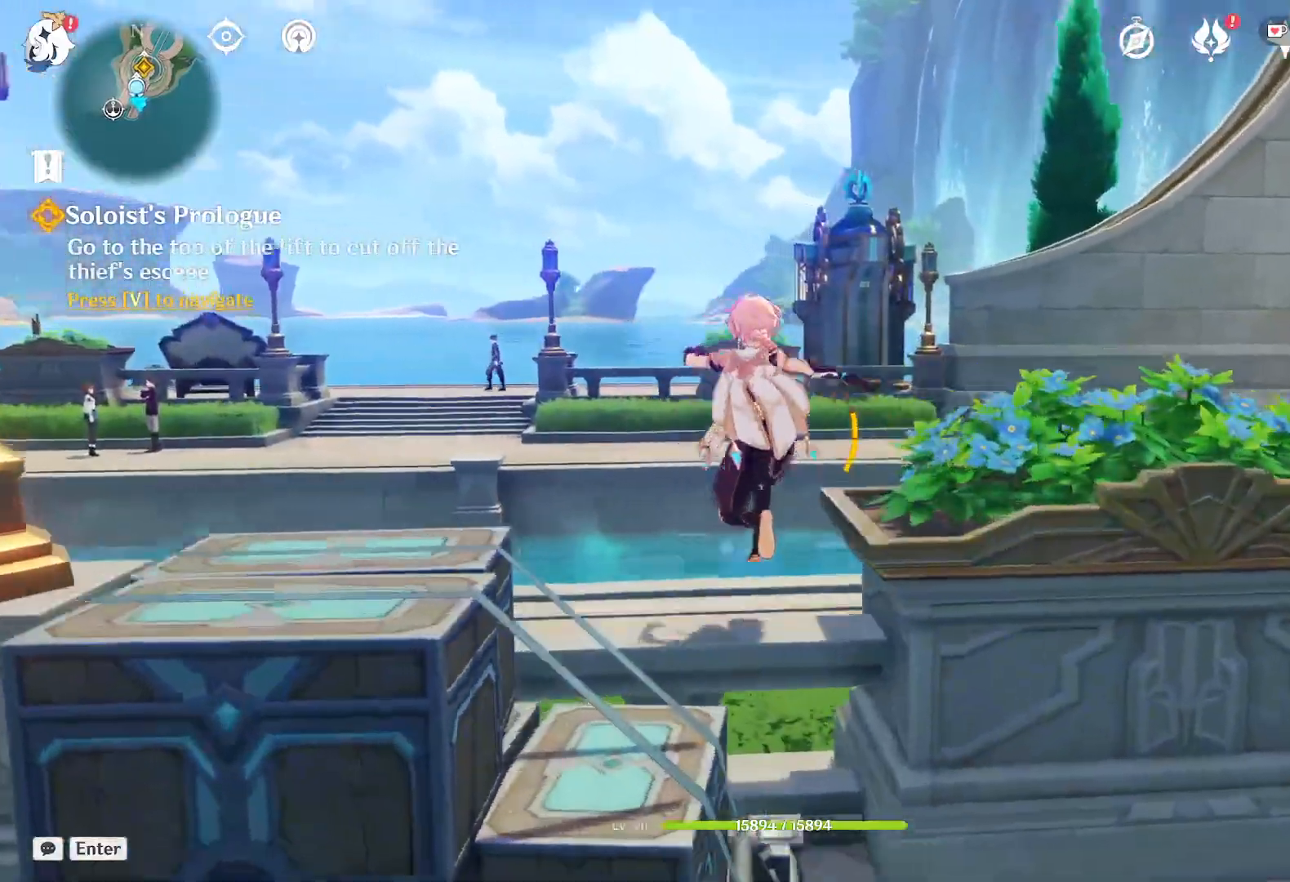
{"keys": ["w"], "mouse": [], "events": [[100, "space", "down"], [250, "space", "up"]]}
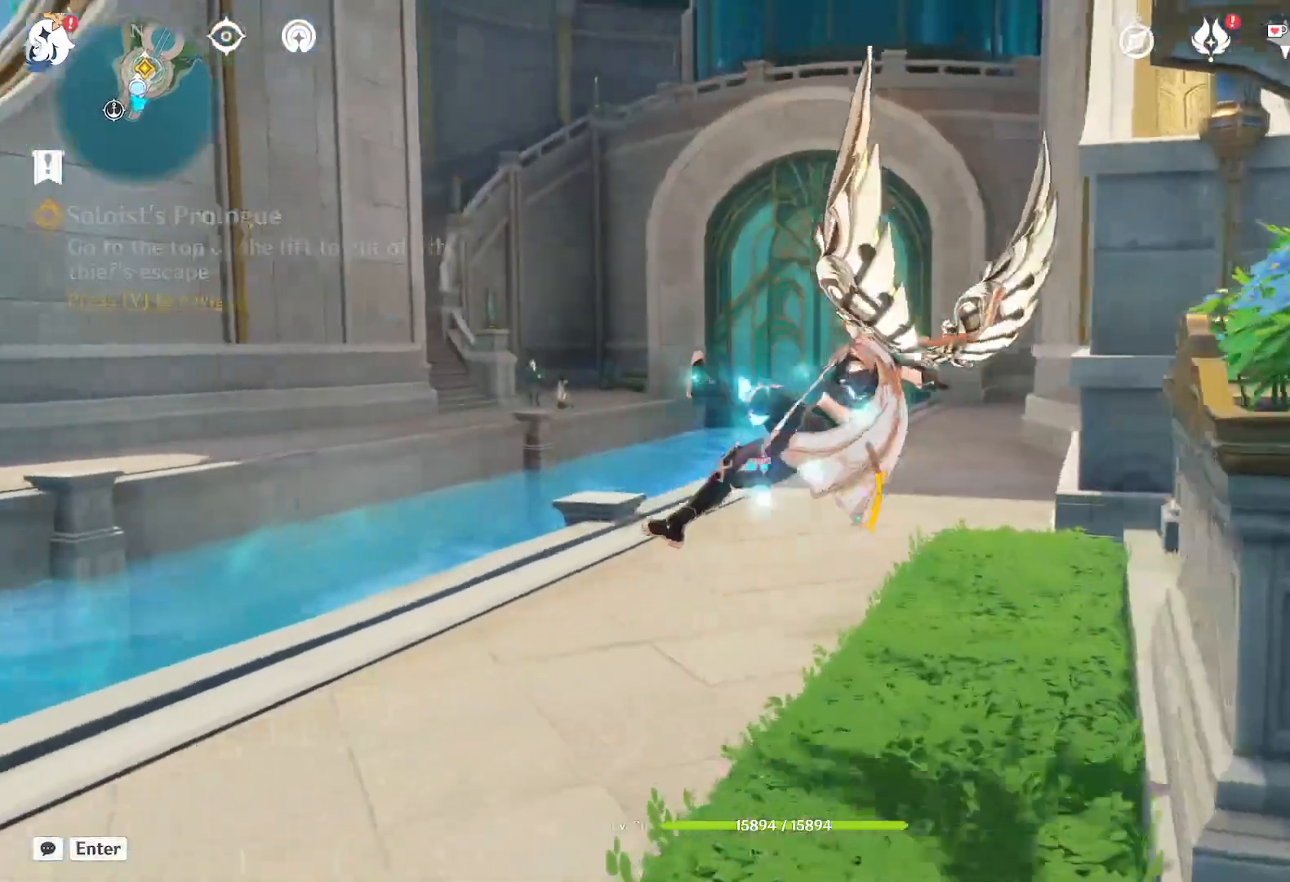
{"keys": ["shift", "w"], "mouse": [], "events": [[283, "shift", "down"], [433, "shift", "up"], [467, "shift", "down"]]}
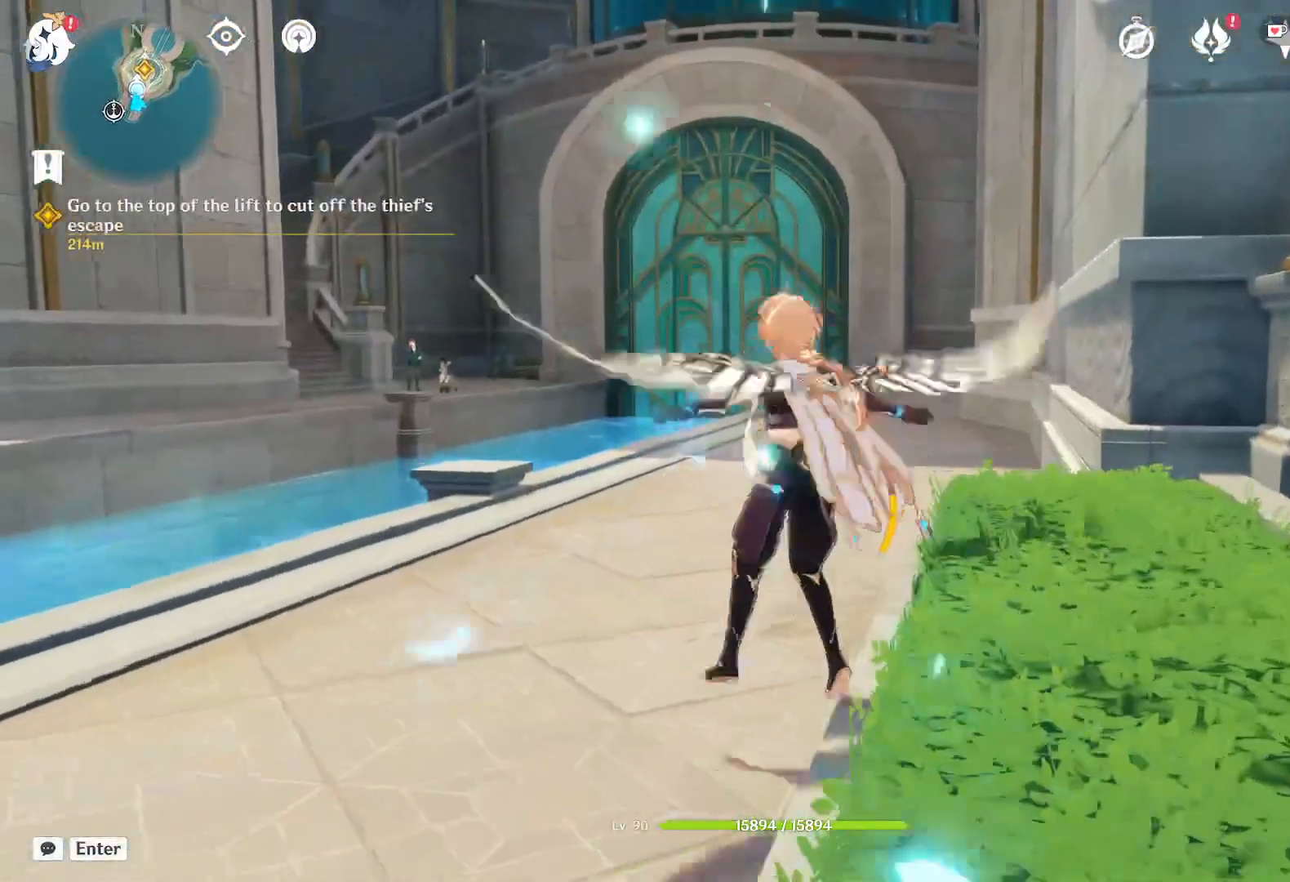
{"keys": ["w"], "mouse": [], "events": [[50, "shift", "up"], [267, "shift", "down"], [450, "shift", "up"]]}
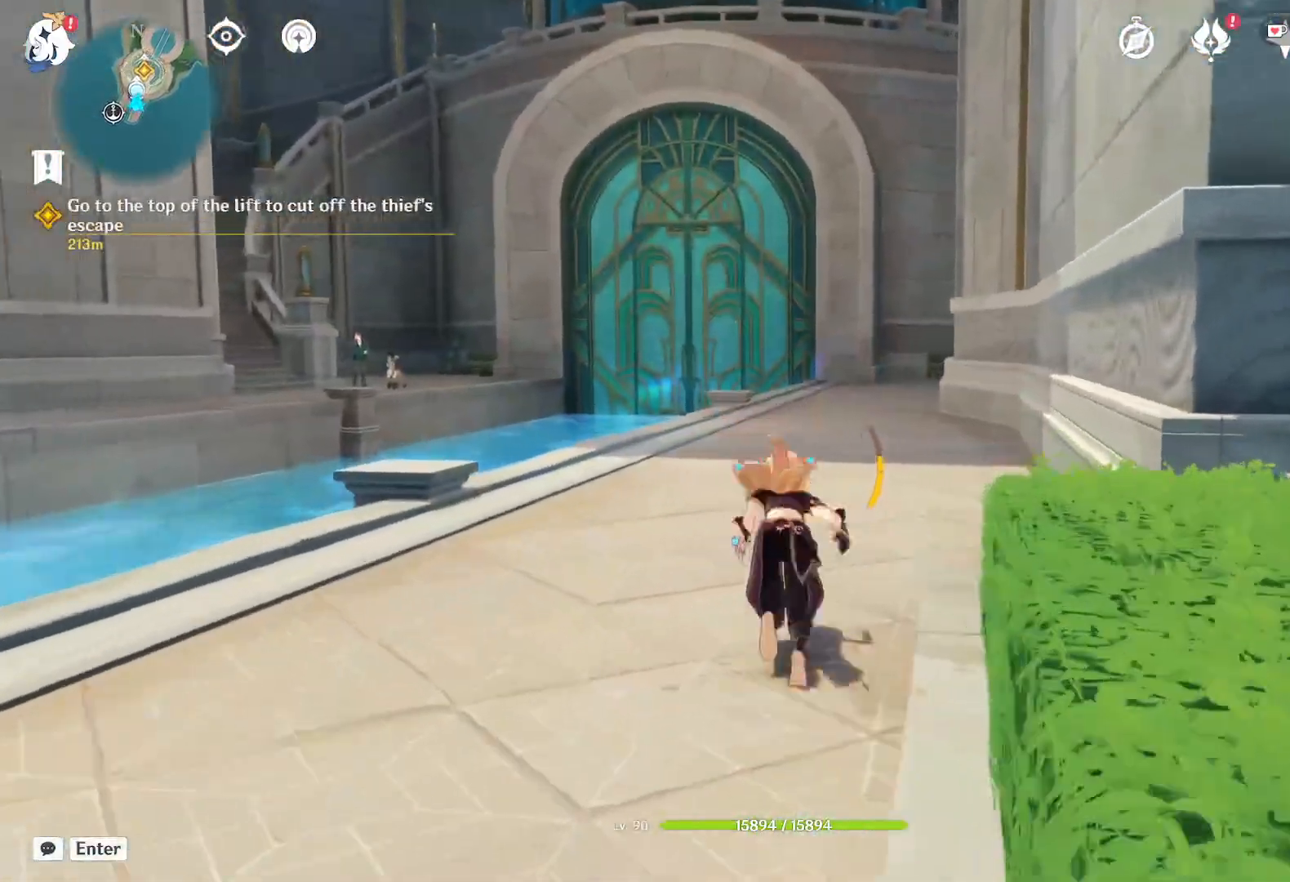
{"keys": ["w"], "mouse": ["right"], "events": [[200, "mouse_right", "down"]]}
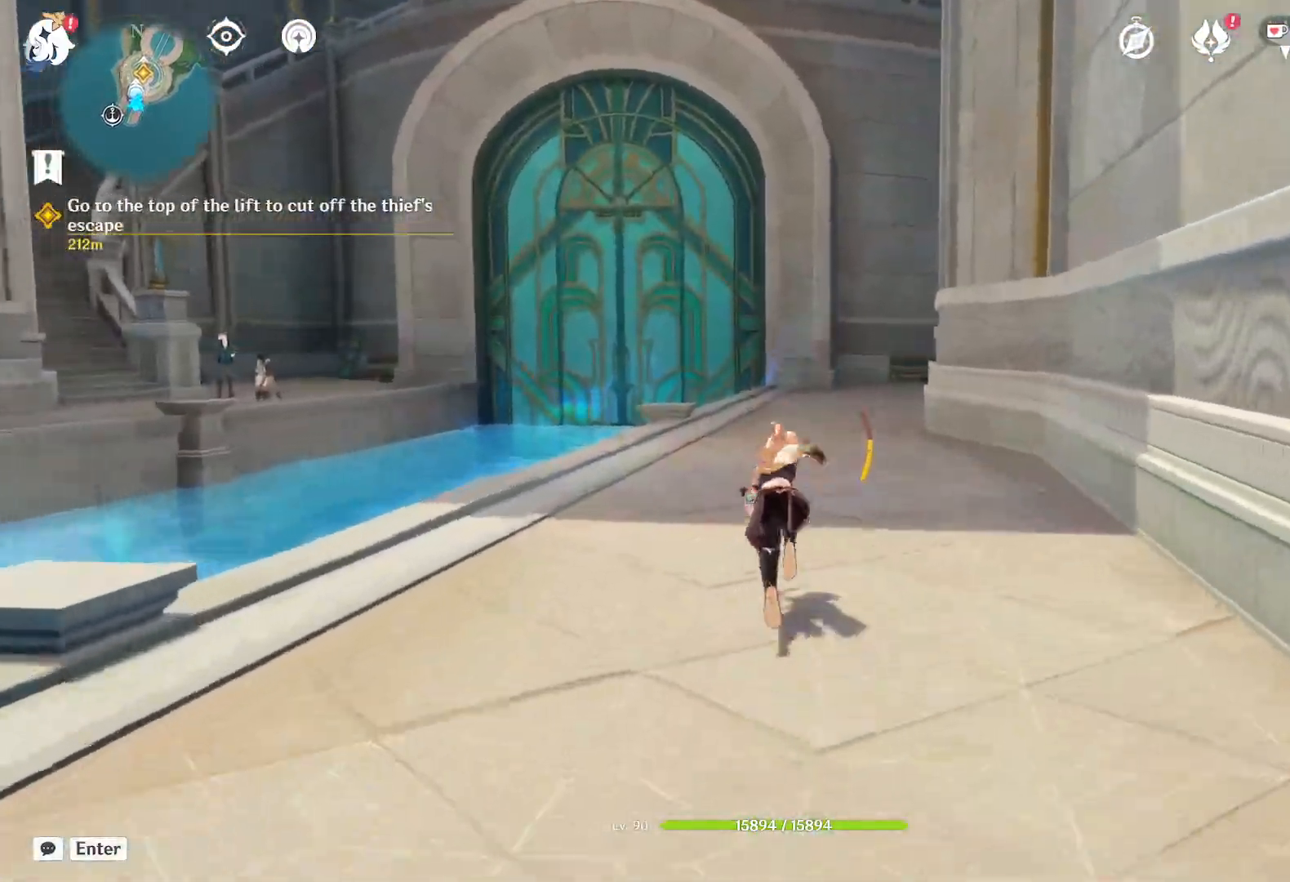
{"keys": ["w"], "mouse": [], "events": [[167, "mouse_right", "up"], [283, "space", "down"], [483, "space", "up"]]}
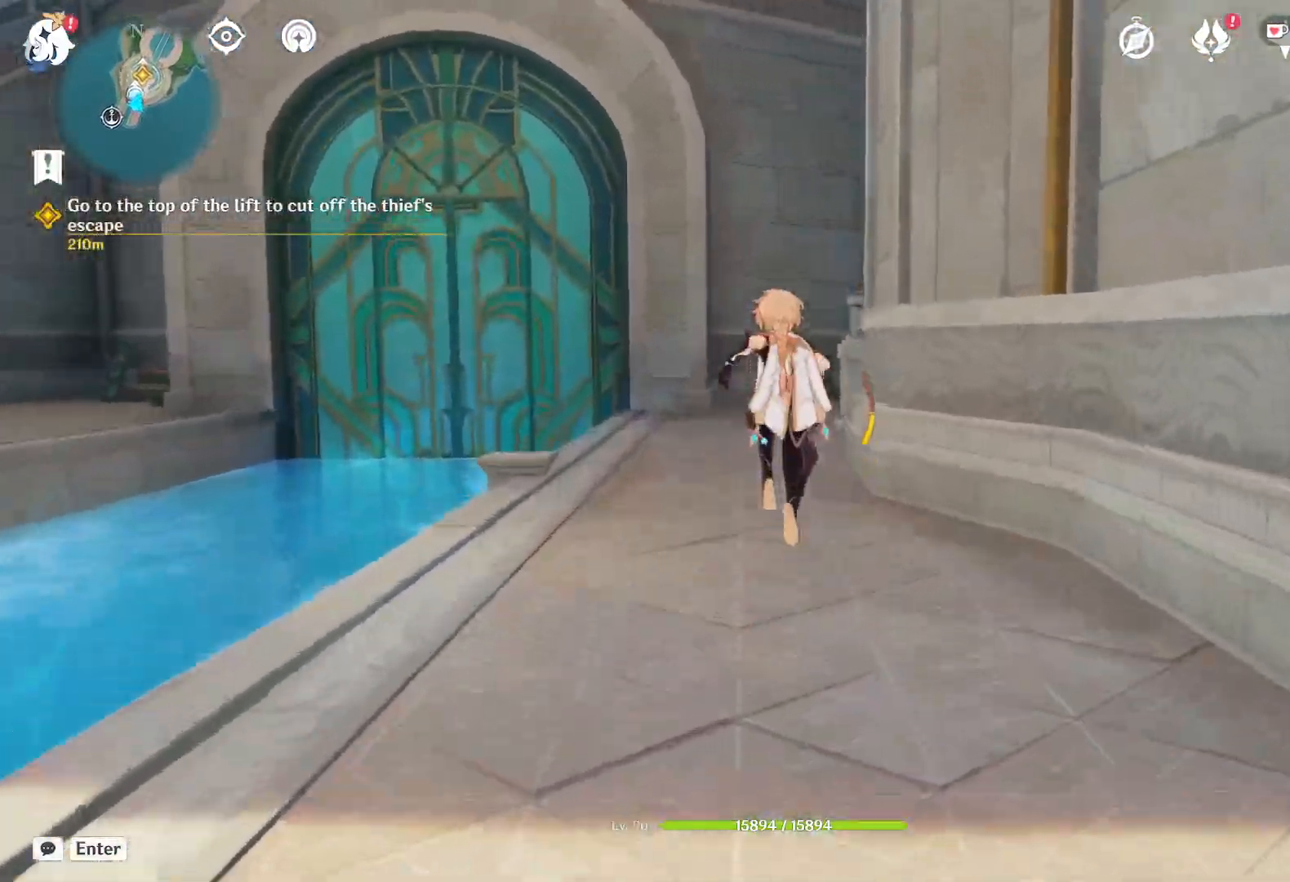
{"keys": ["space", "w"], "mouse": [], "events": [[383, "space", "down"]]}
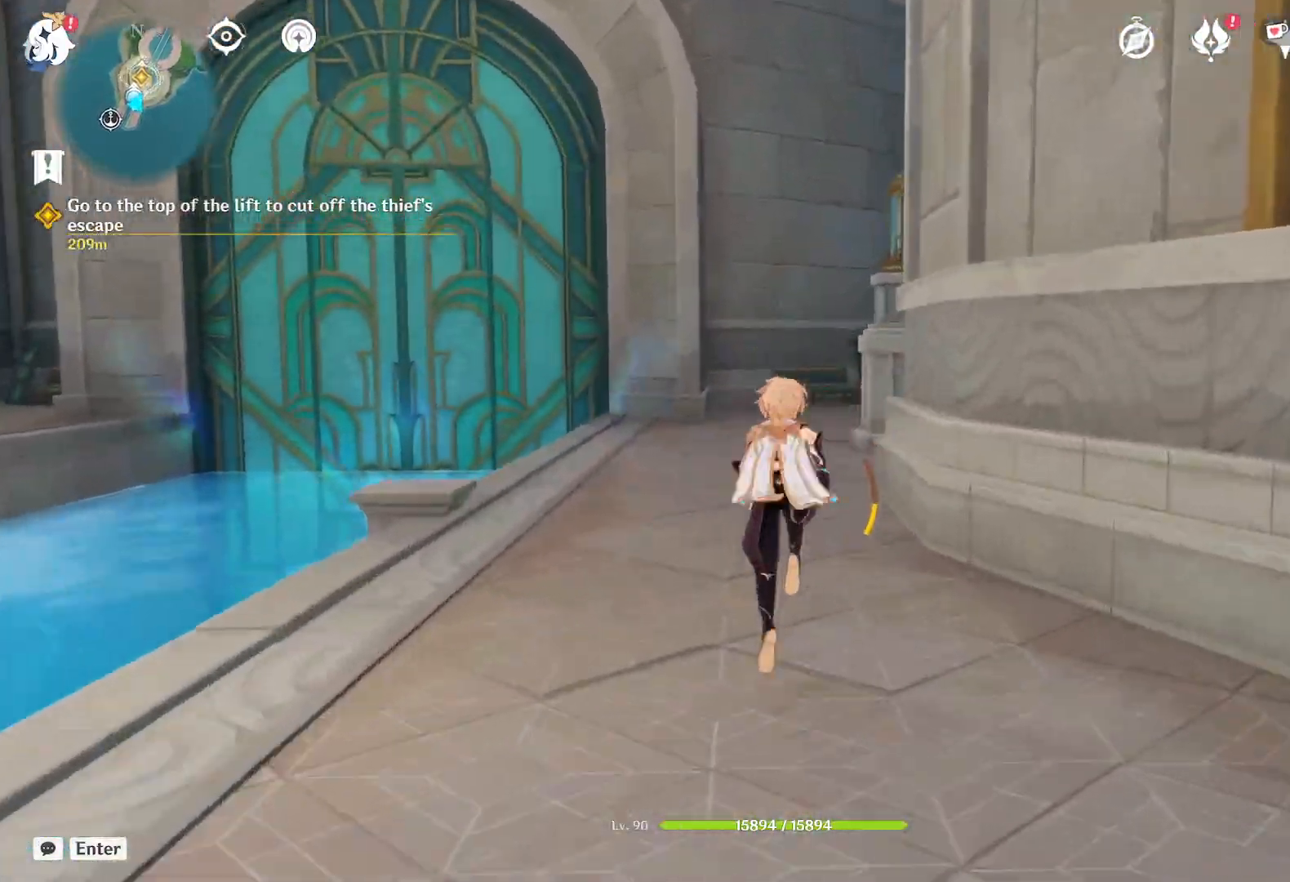
{"keys": ["space", "w"], "mouse": [], "events": [[17, "space", "up"], [417, "space", "down"]]}
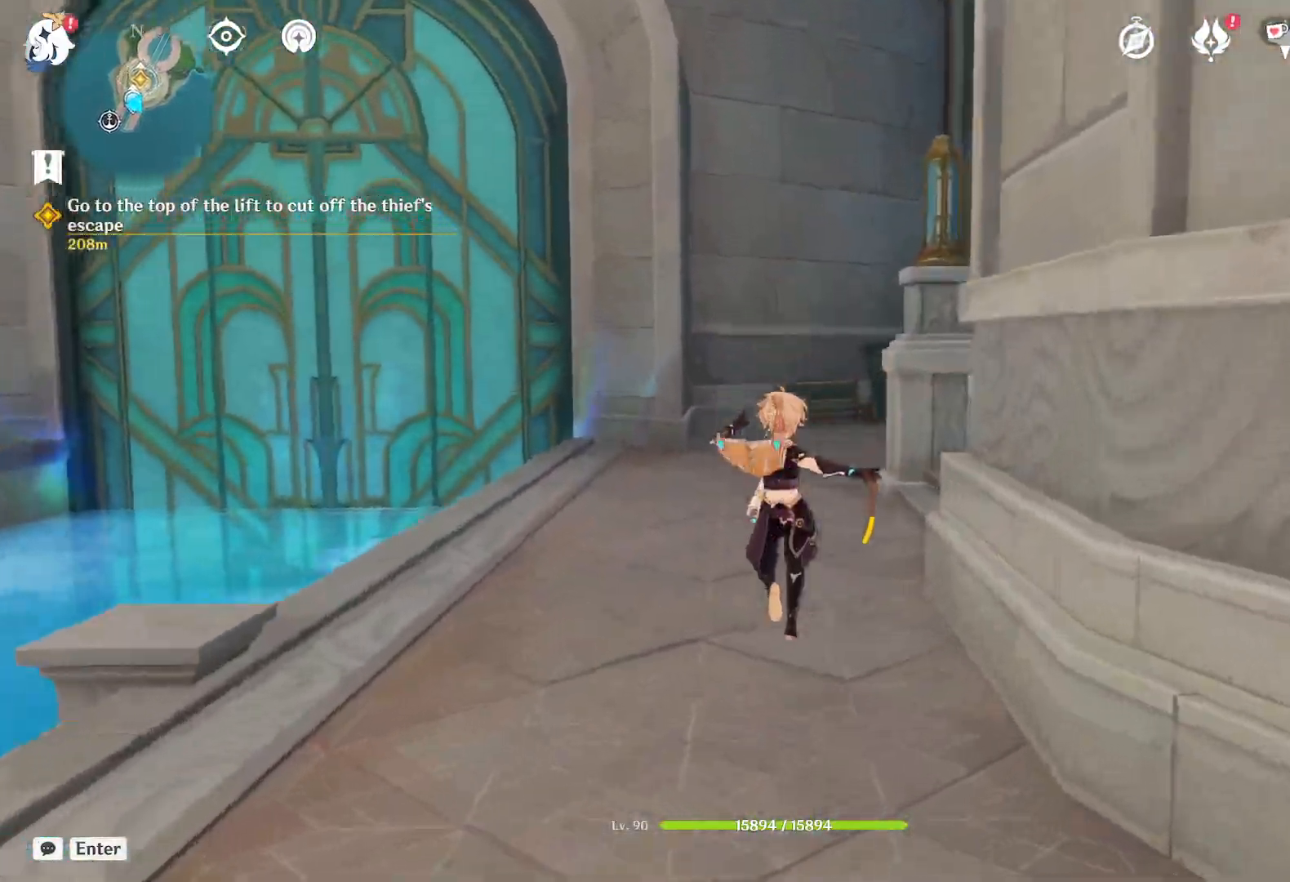
{"keys": ["w"], "mouse": [], "events": [[50, "space", "up"]]}
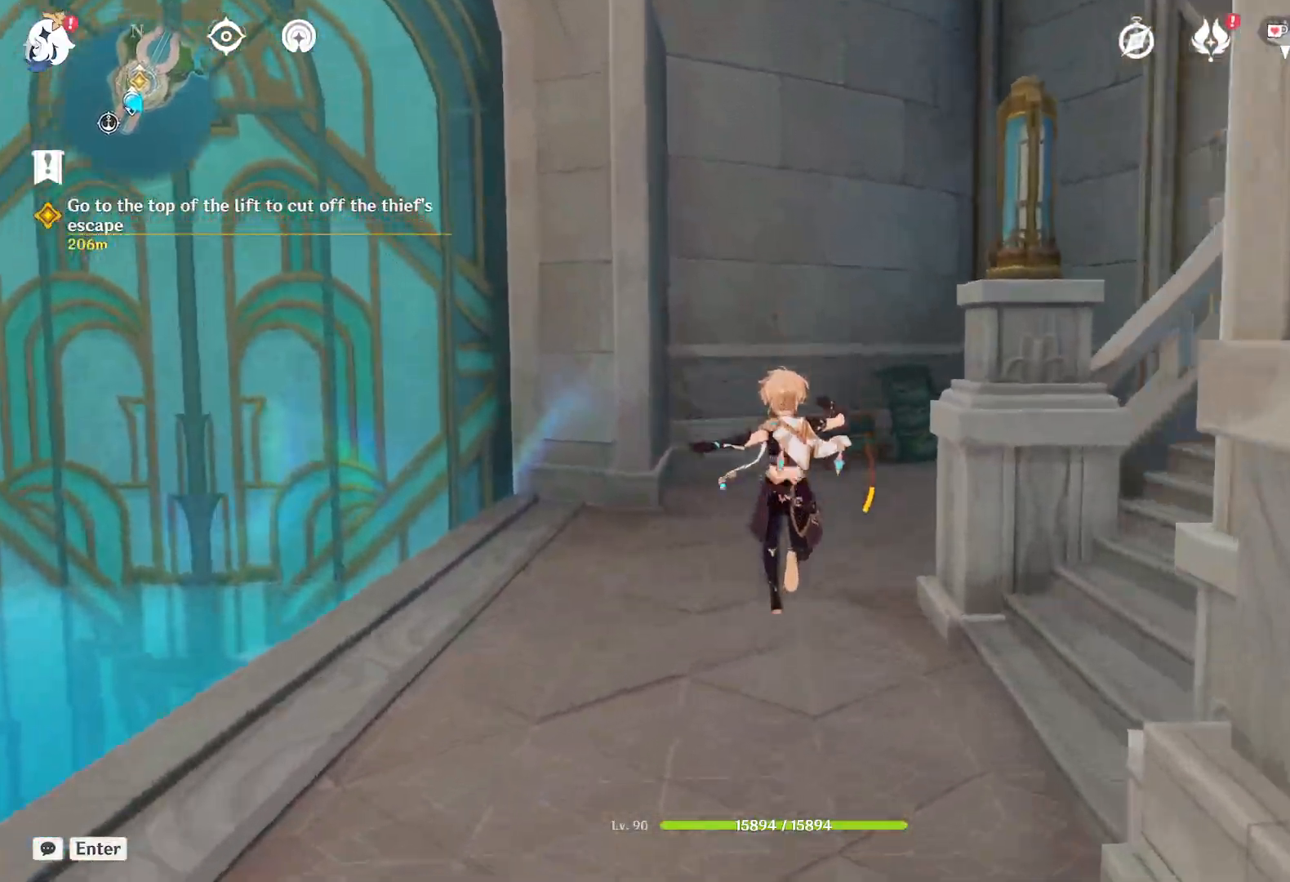
{"keys": ["w"], "mouse": [], "events": [[17, "space", "down"], [167, "space", "up"]]}
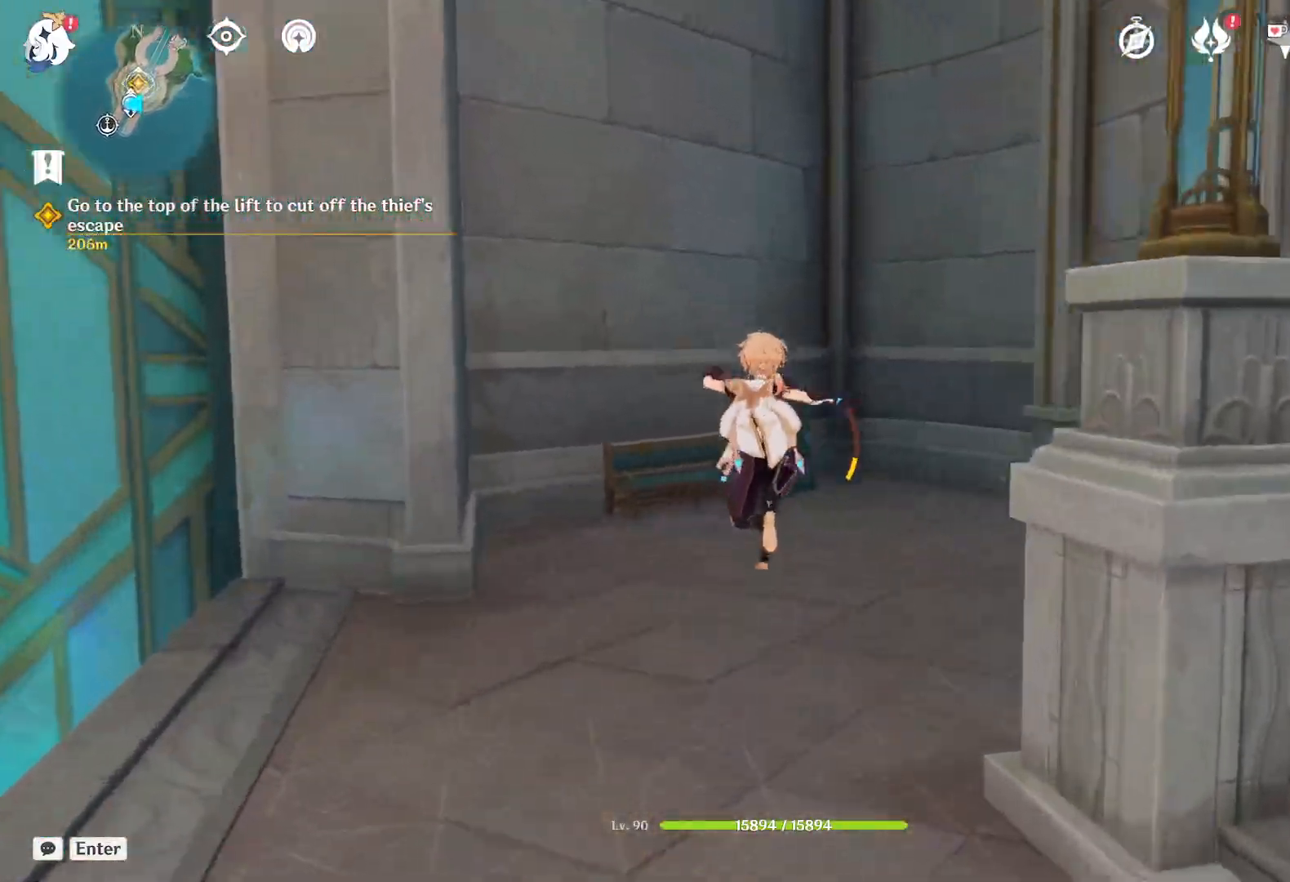
{"keys": ["d"], "mouse": [], "events": [[50, "d", "down"], [217, "w", "up"]]}
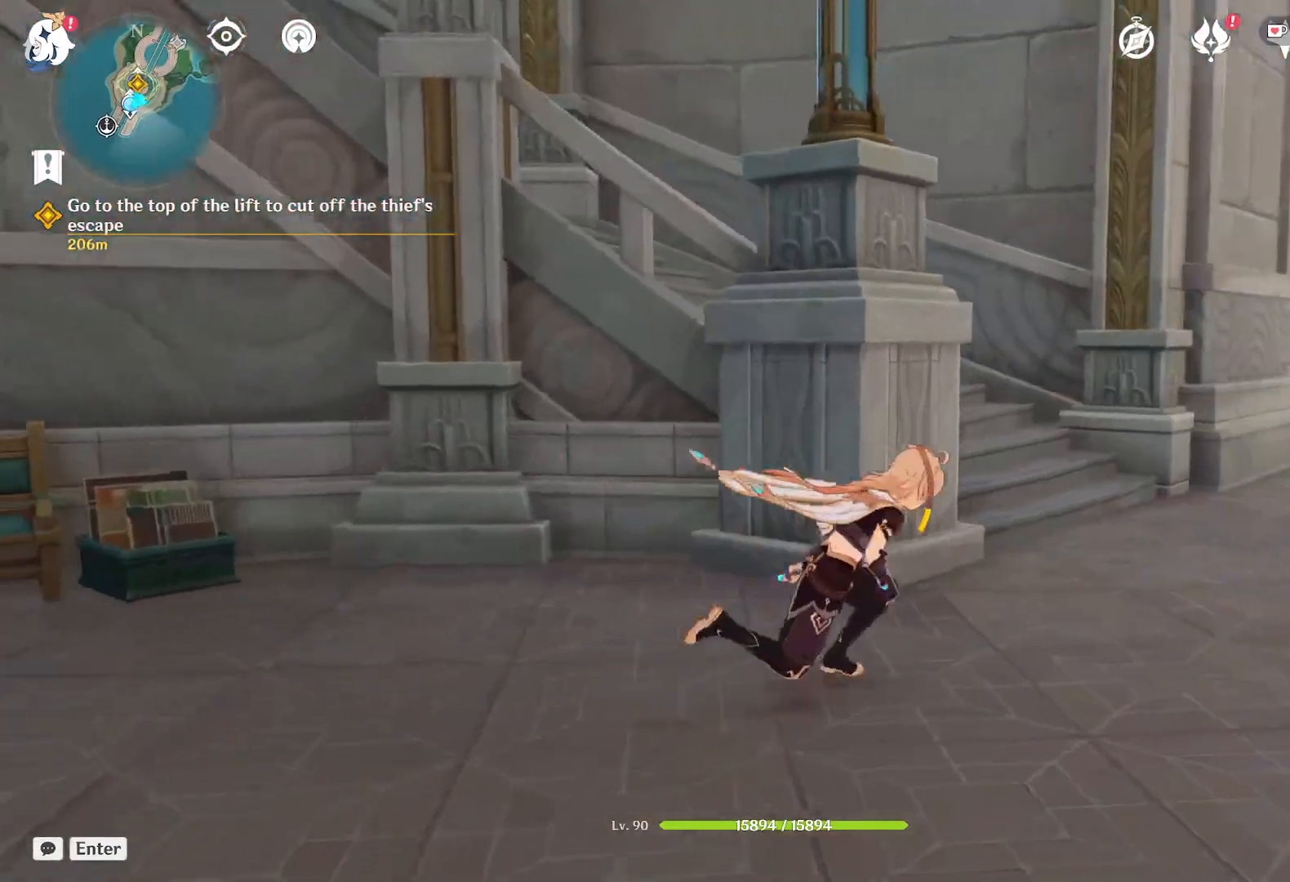
{"keys": ["w"], "mouse": [], "events": [[150, "w", "down"], [300, "d", "up"]]}
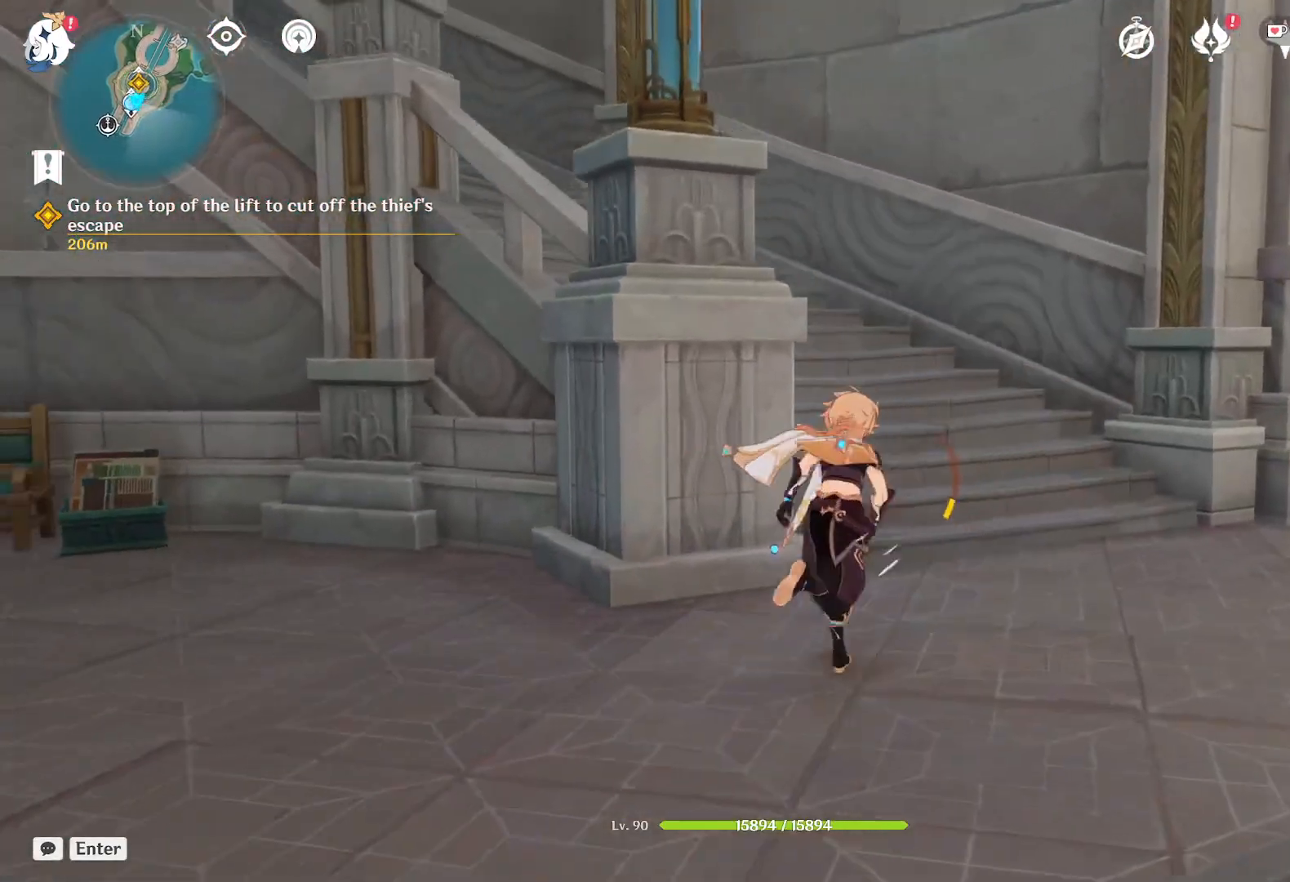
{"keys": ["w"], "mouse": [], "events": [[133, "d", "down"], [283, "d", "up"]]}
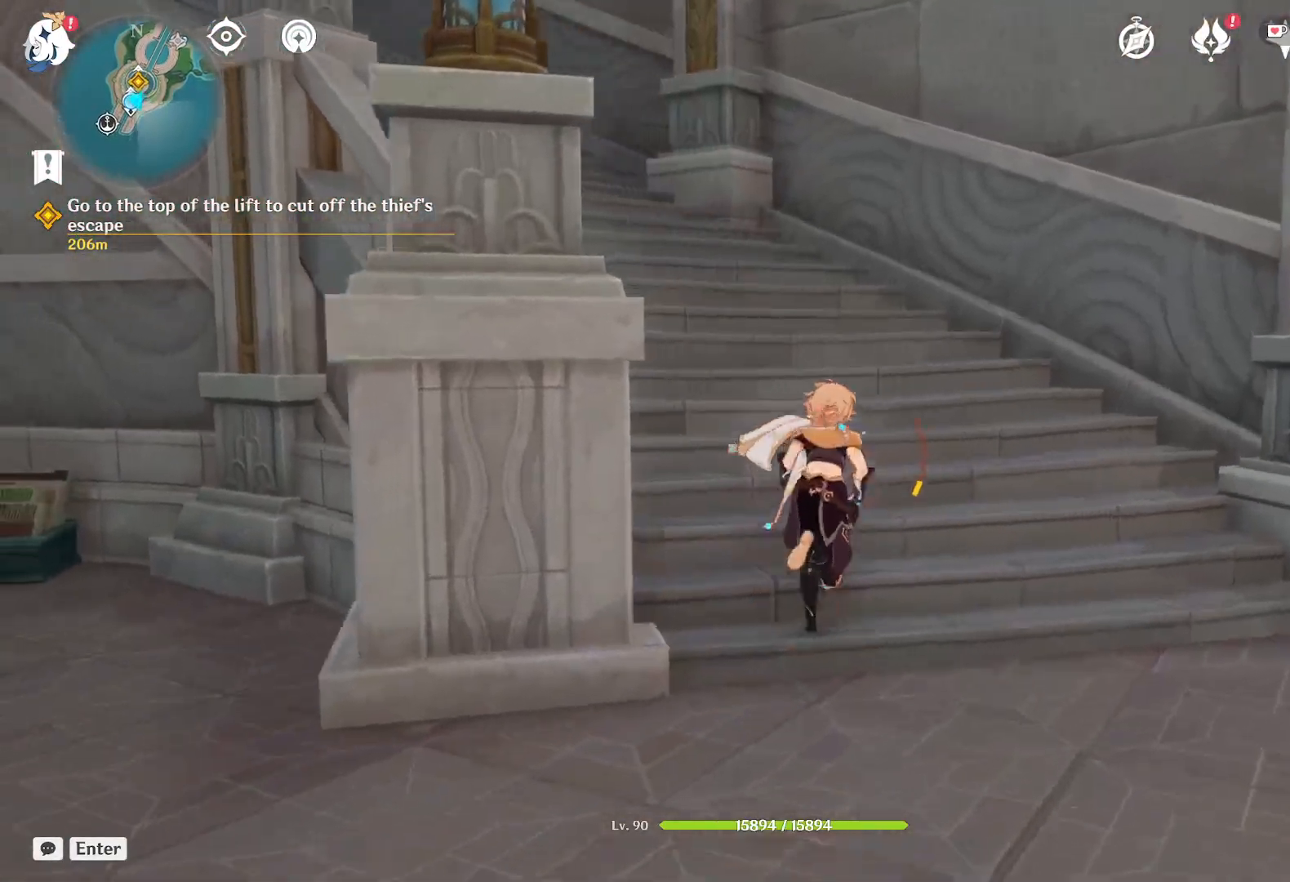
{"keys": ["w"], "mouse": [], "events": [[100, "shift", "down"], [317, "shift", "up"]]}
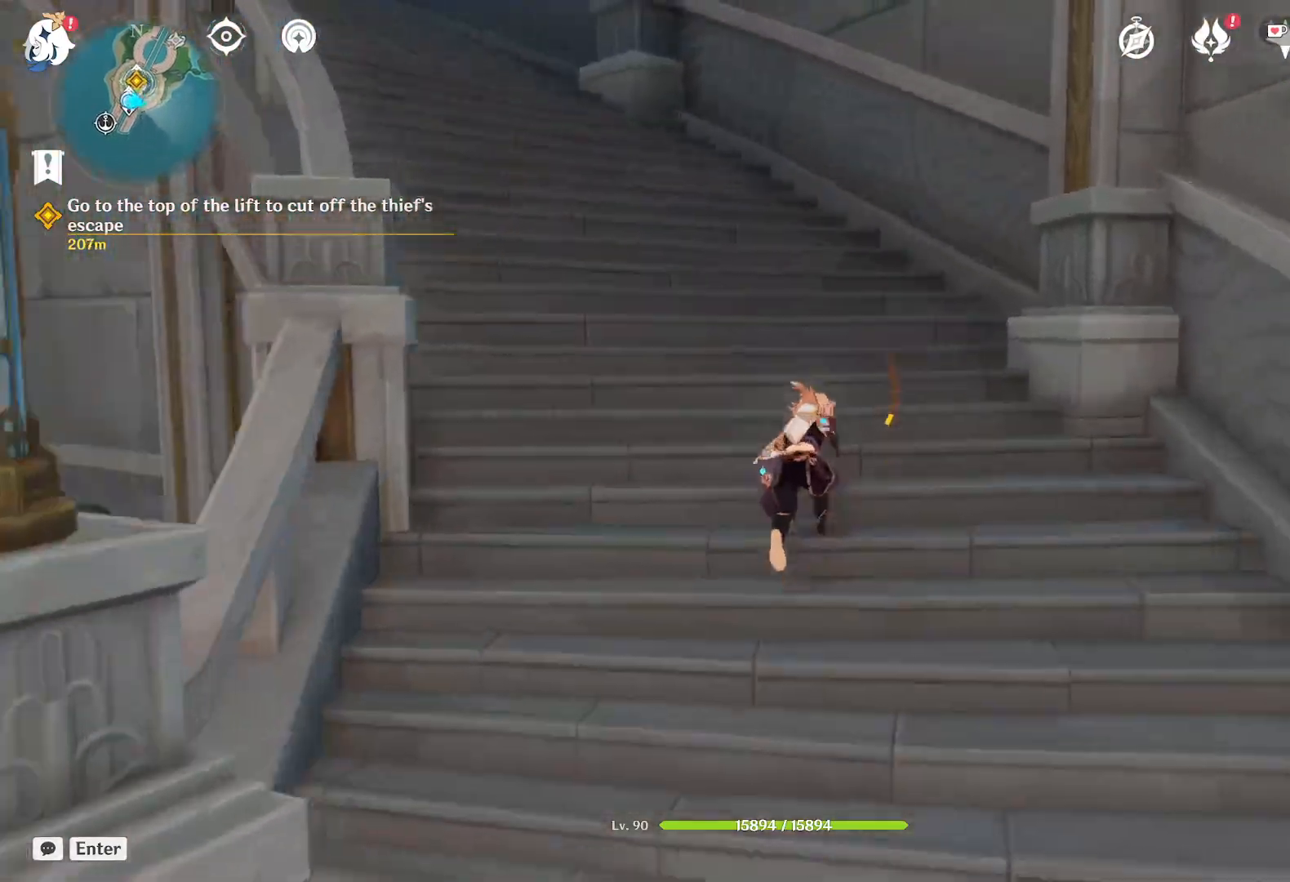
{"keys": ["w"], "mouse": ["right"], "events": [[167, "mouse_right", "down"]]}
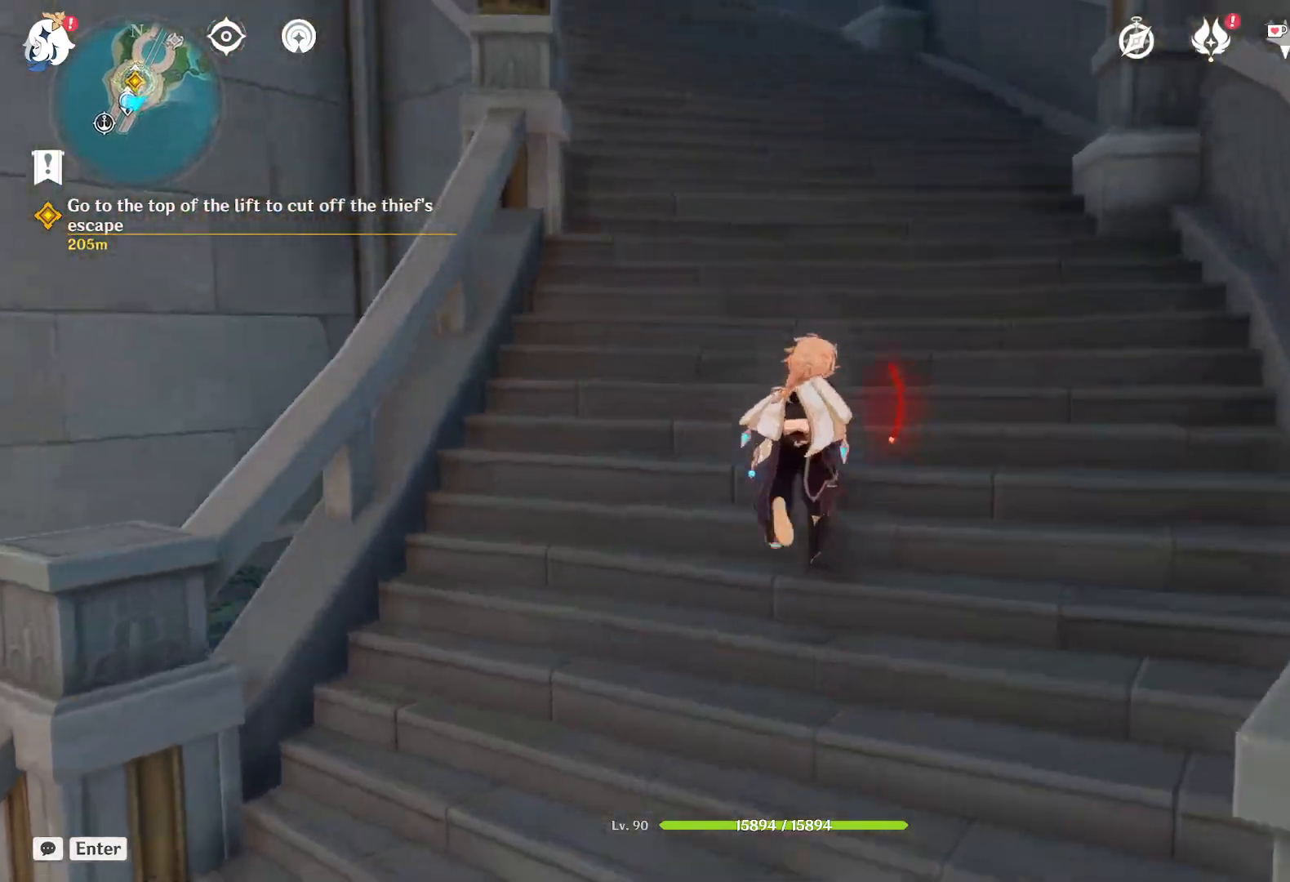
{"keys": ["w"], "mouse": [], "events": [[150, "mouse_right", "up"]]}
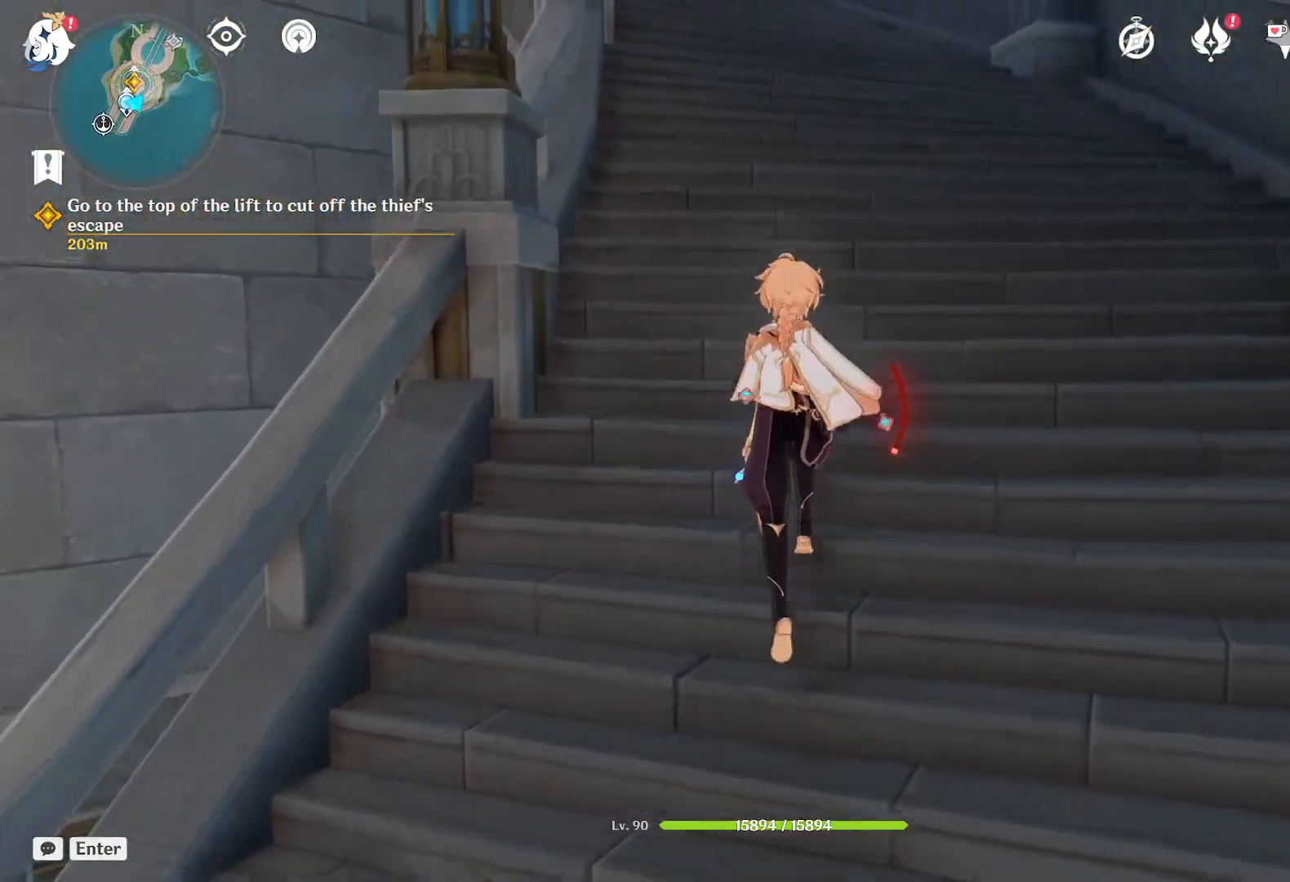
{"keys": ["w"], "mouse": [], "events": [[33, "space", "down"], [250, "space", "up"]]}
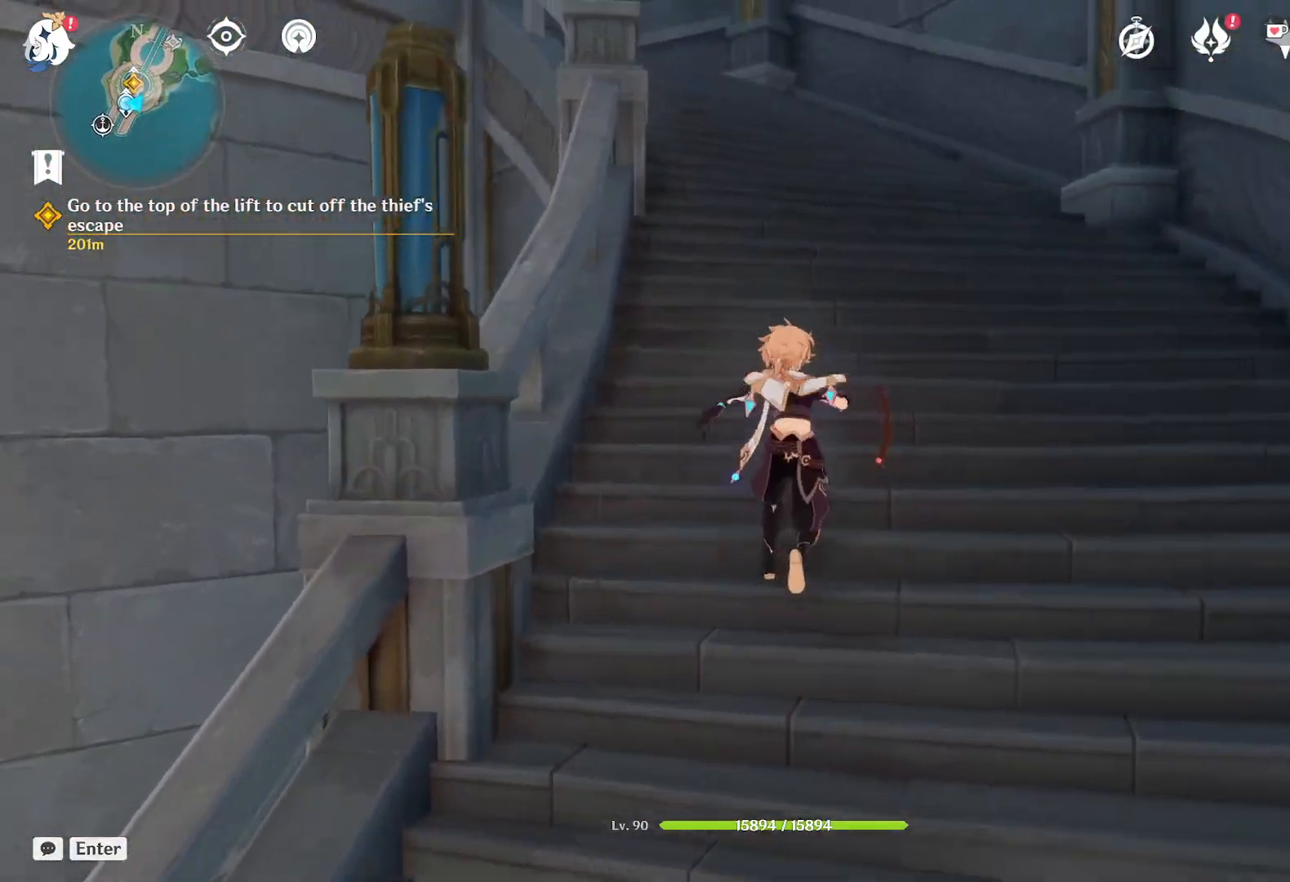
{"keys": ["w"], "mouse": [], "events": [[17, "shift", "down"], [183, "shift", "up"]]}
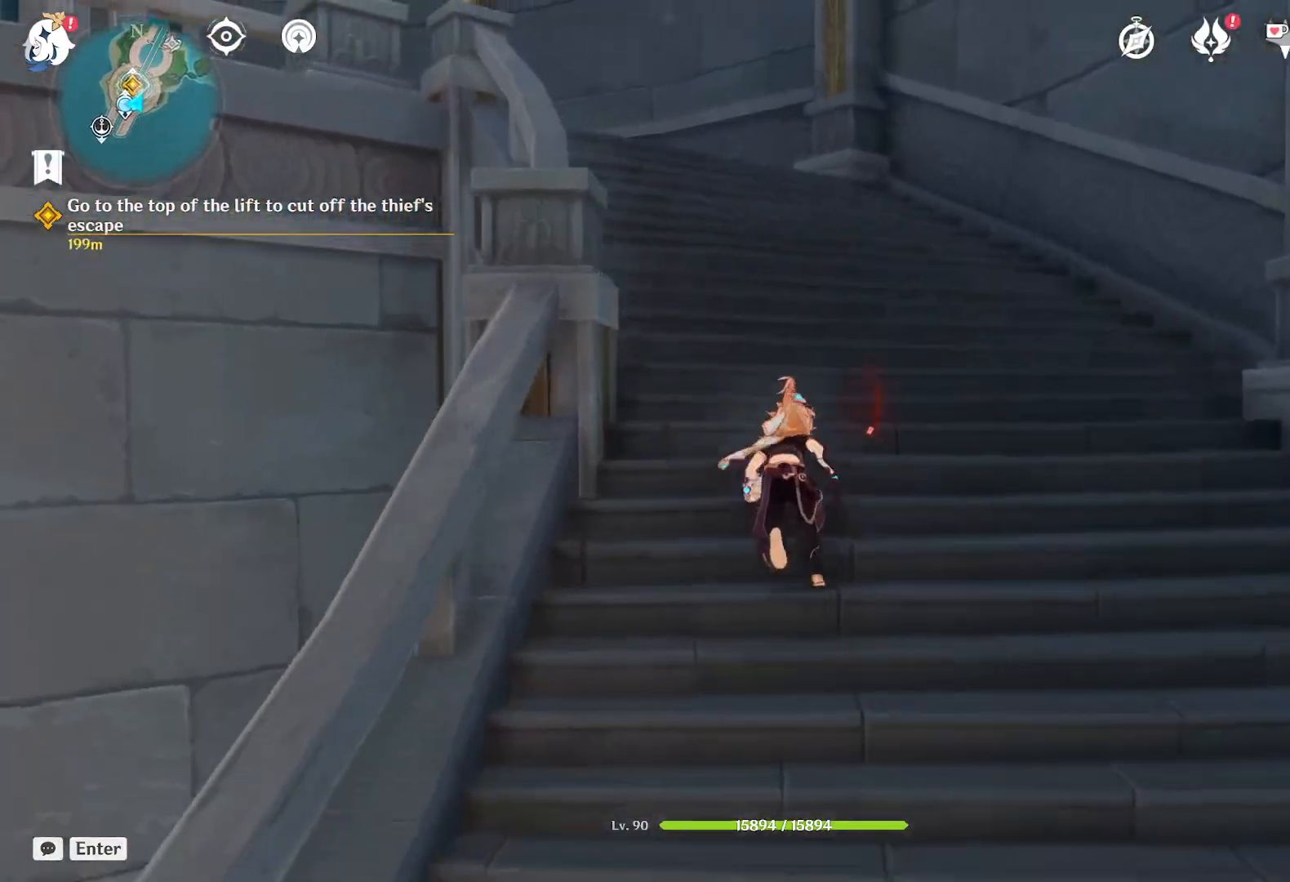
{"keys": ["w"], "mouse": [], "events": [[50, "mouse_right", "down"], [417, "mouse_right", "up"]]}
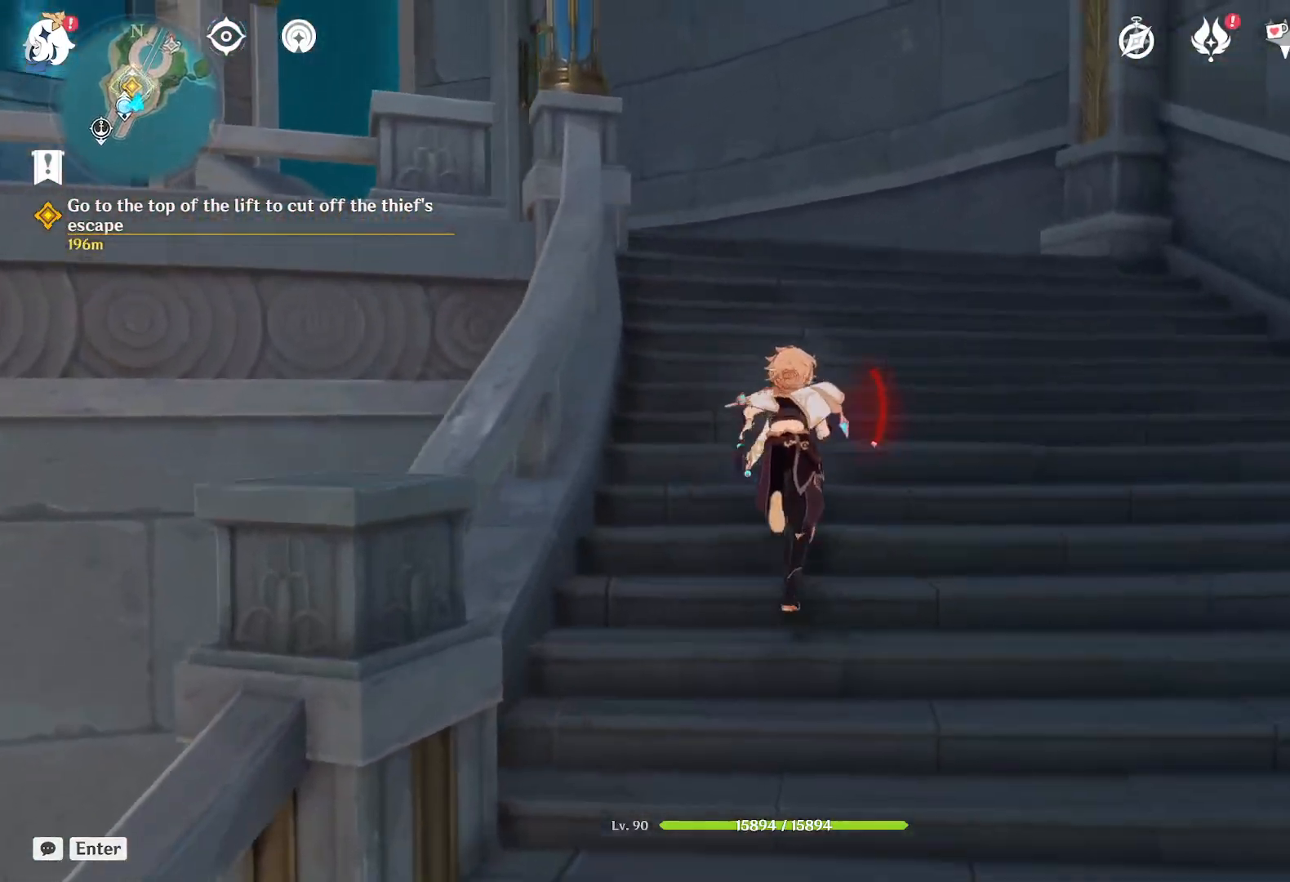
{"keys": ["space", "w"], "mouse": [], "events": [[467, "space", "down"]]}